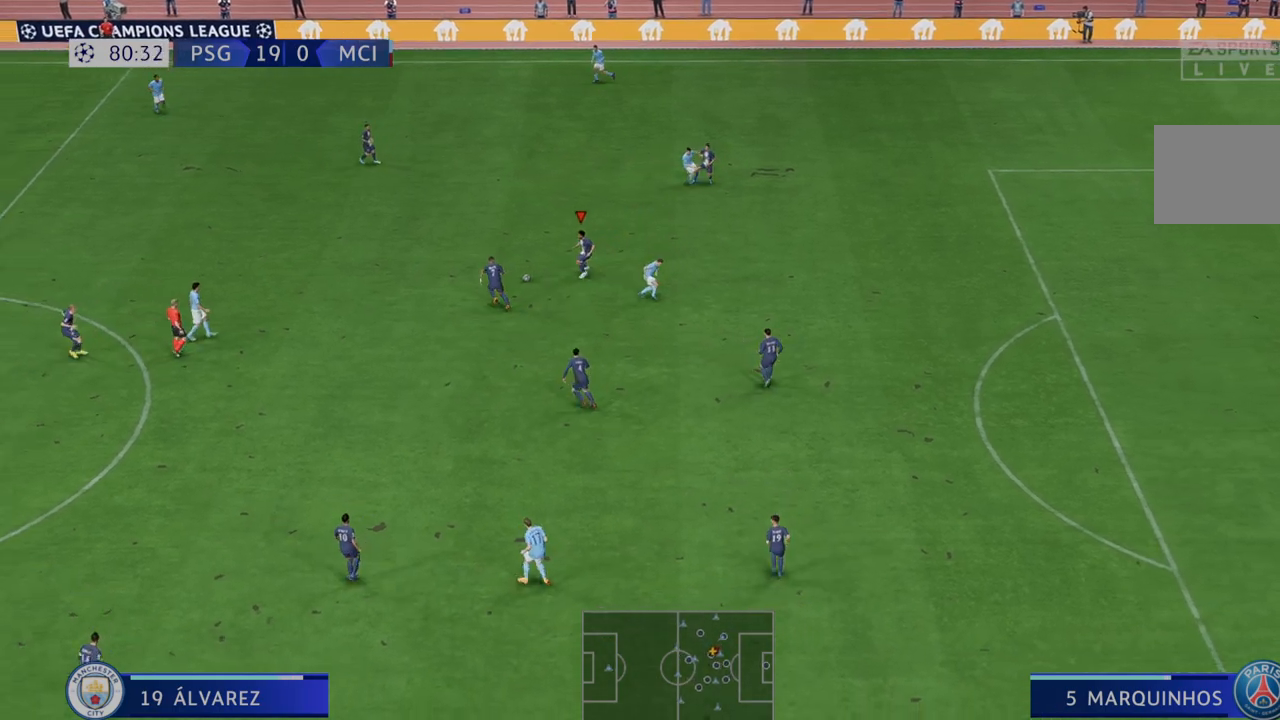
Gameplay with a controller (Xbox layout); each line is a JSON object with the inputs held at the frame after it. "events" lists button and stick changes between this image and that frame as [ms after this image, input, new state], when the widget could be followed in between. Not read: L3 R3.
{"buttons": ["R2"], "left_stick": "left", "right_stick": "center", "events": [[50, "A", "down"], [83, "L1", "down"], [267, "A", "up"], [267, "L1", "up"]]}
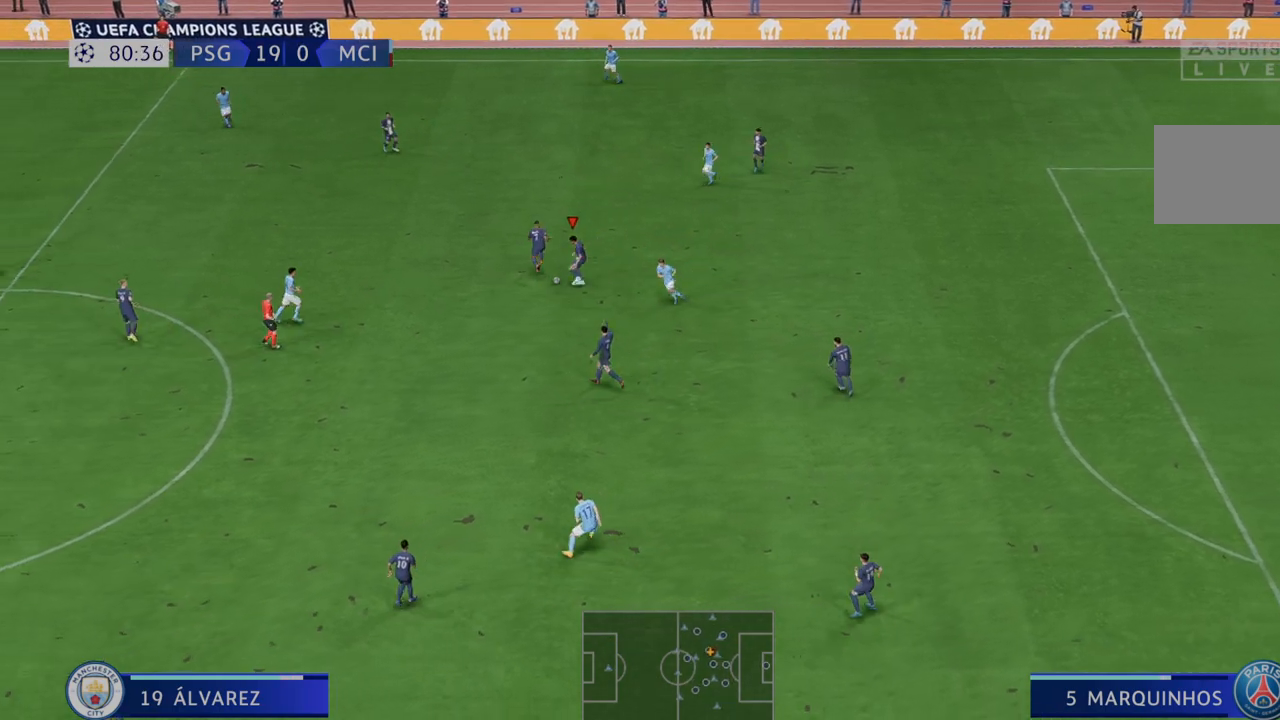
{"buttons": ["R2"], "left_stick": "left", "right_stick": "center", "events": []}
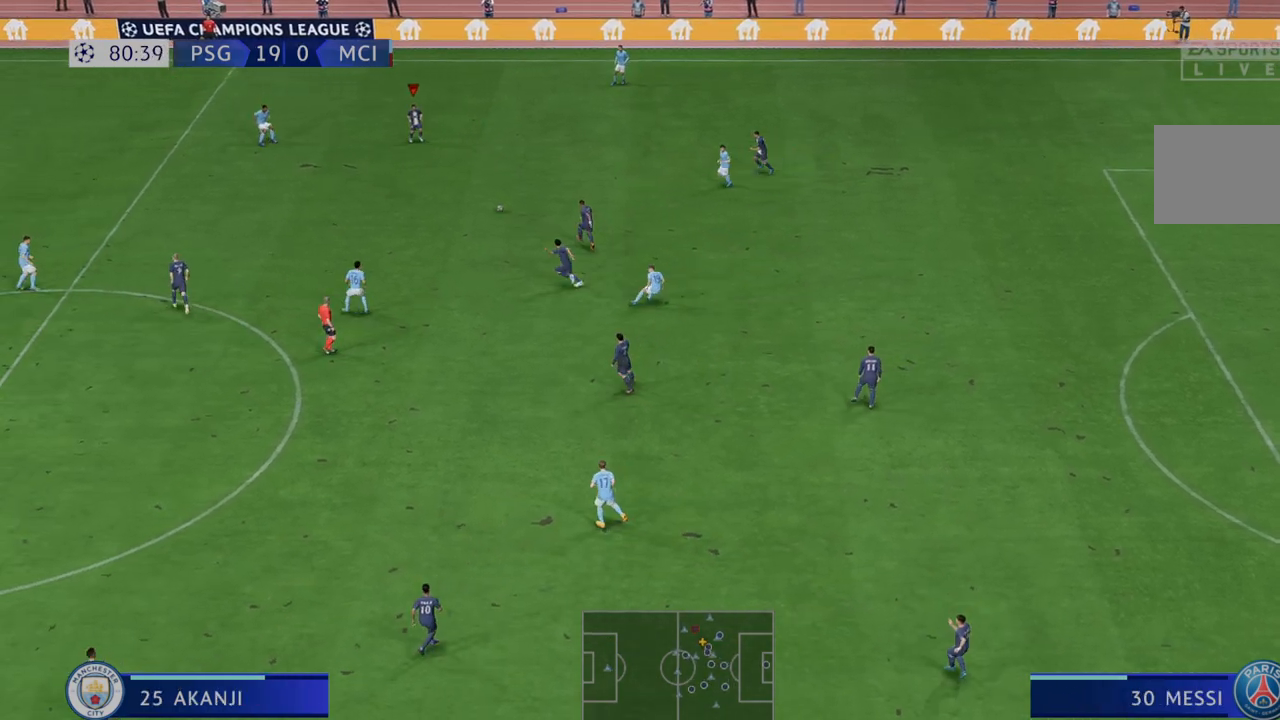
{"buttons": ["R2"], "left_stick": "down-left", "right_stick": "center", "events": [[83, "left_stick", "down-left"], [183, "A", "down"], [250, "L1", "down"], [400, "A", "up"], [433, "L1", "up"]]}
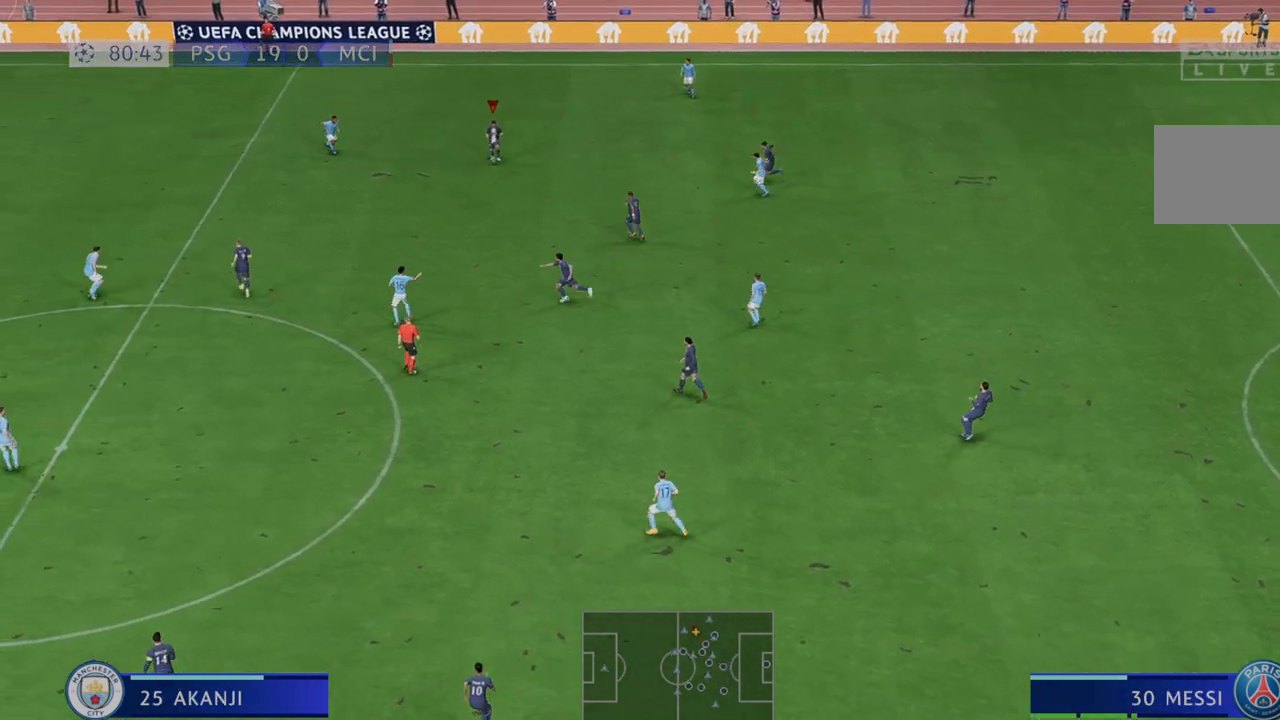
{"buttons": ["R2"], "left_stick": "down", "right_stick": "center", "events": [[483, "left_stick", "down"]]}
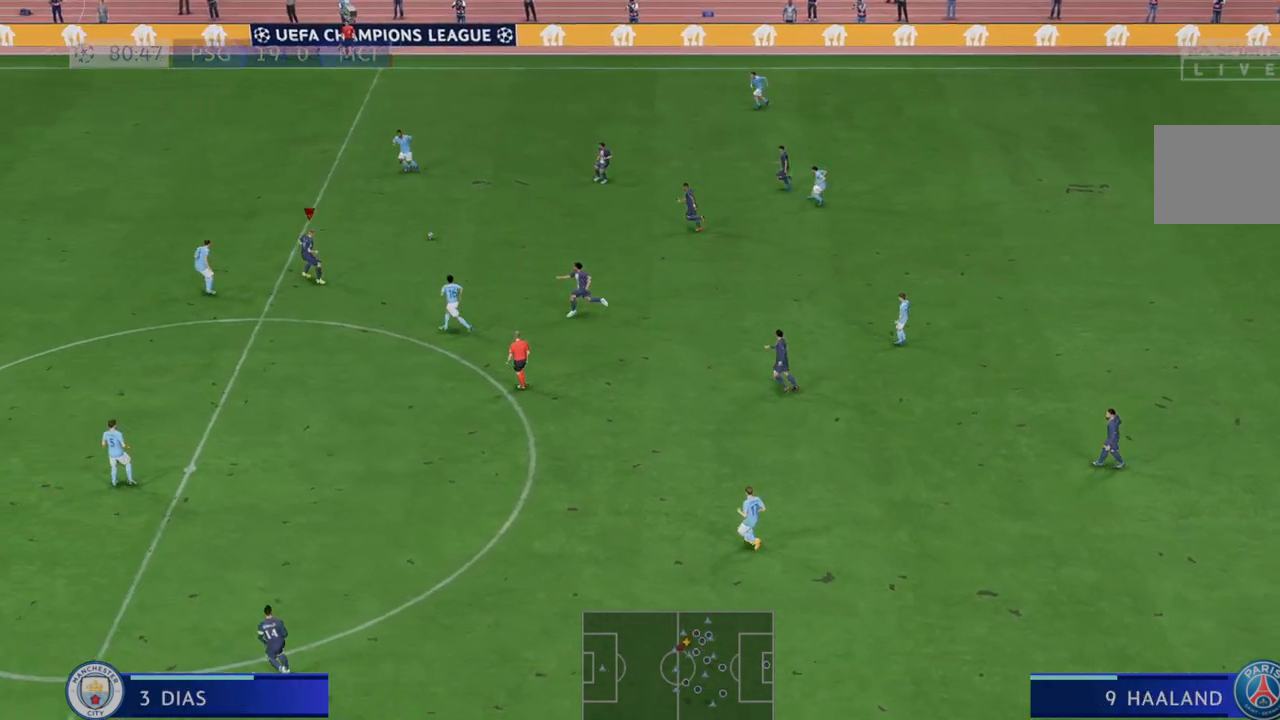
{"buttons": ["R2"], "left_stick": "down", "right_stick": "center", "events": []}